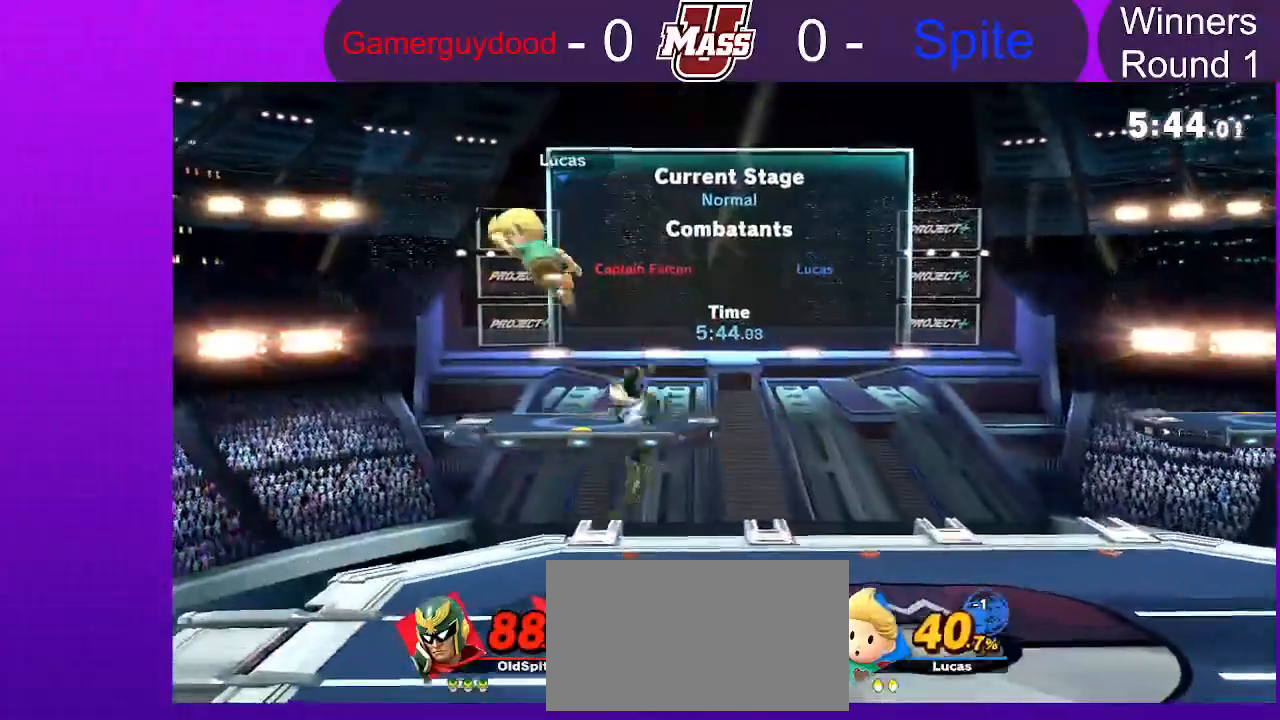
Gameplay with a controller (Nintendo layout); each line is a JSON object with the inputs held at the frame after it (dt_ms = milliseconds from this image to that frame). "events" lists button and stick changes between this image and that frame as [ms after this image, input, new state], when the widget could be followed in between. Not read: B DPAD_DOWN DPAD_UP L3 R3.
{"dt_ms": 500, "buttons": [], "left_stick": "left", "right_stick": "center", "events": [[467, "R1", "up"], [467, "left_stick", "left"]]}
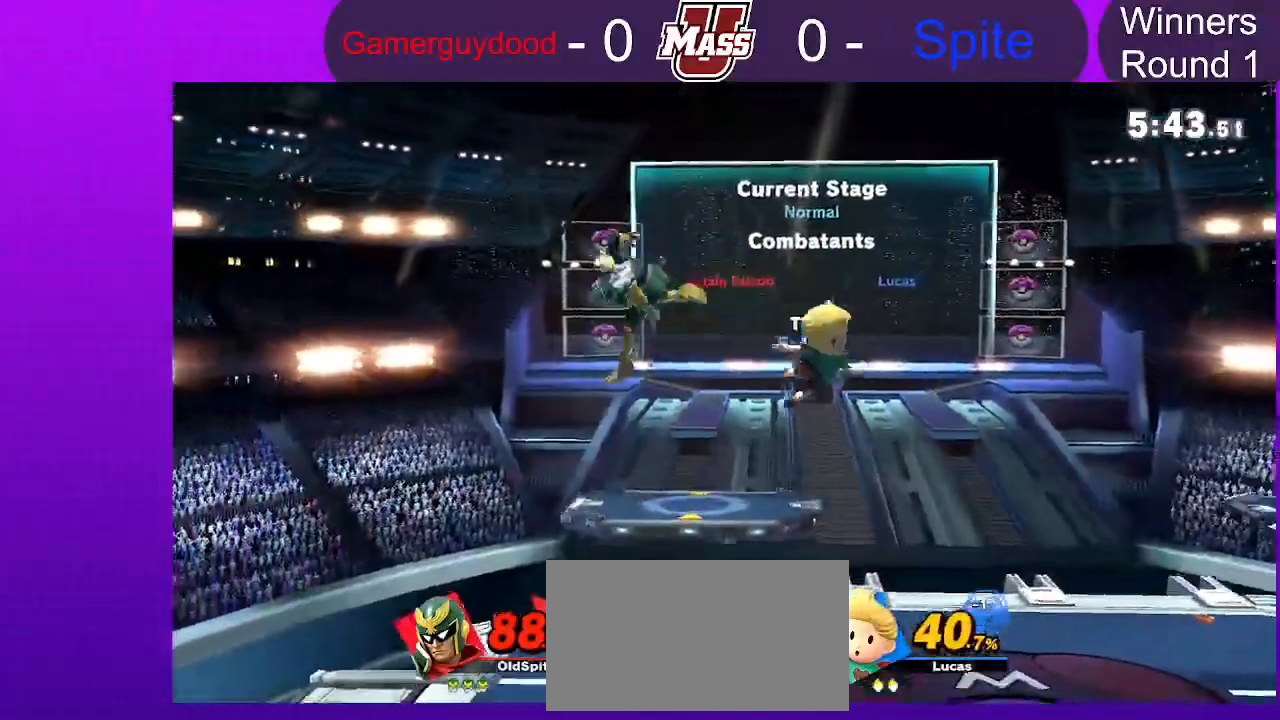
{"dt_ms": 500, "buttons": [], "left_stick": "left", "right_stick": "center", "events": []}
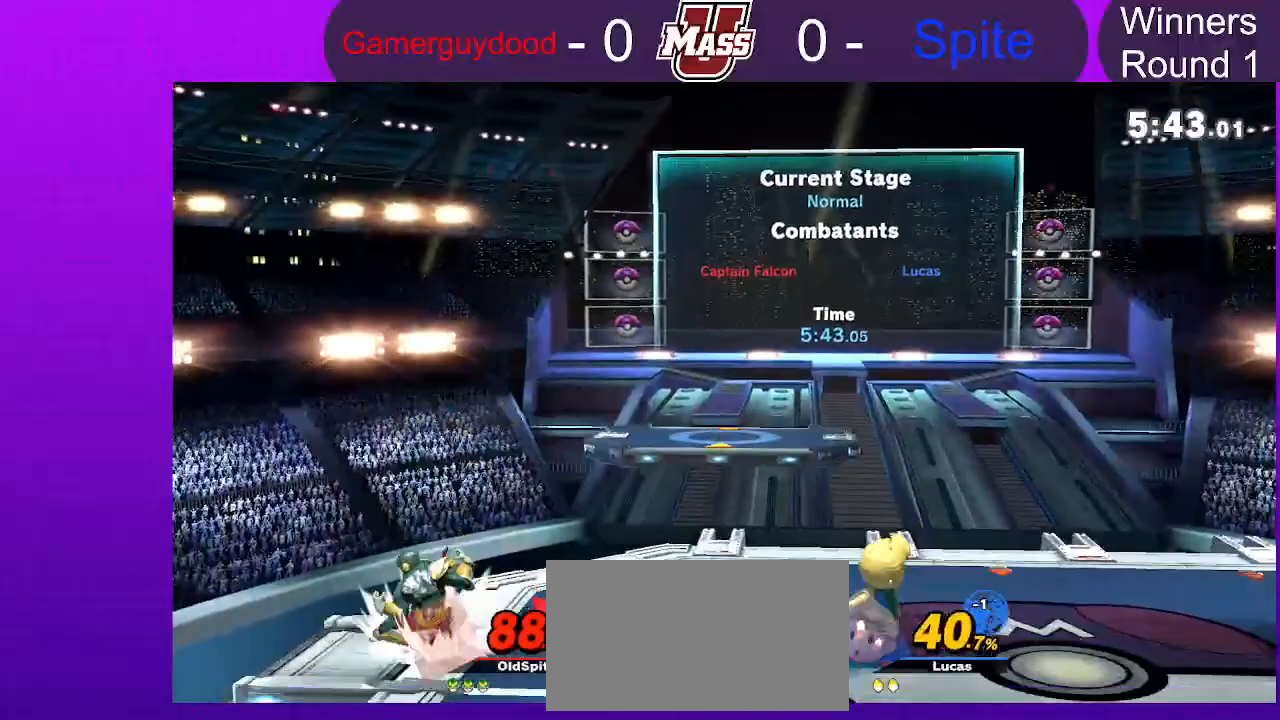
{"dt_ms": 500, "buttons": [], "left_stick": "right", "right_stick": "center", "events": [[33, "R1", "down"], [67, "left_stick", "center"], [217, "R1", "up"], [267, "X", "down"], [333, "left_stick", "right"], [450, "X", "up"]]}
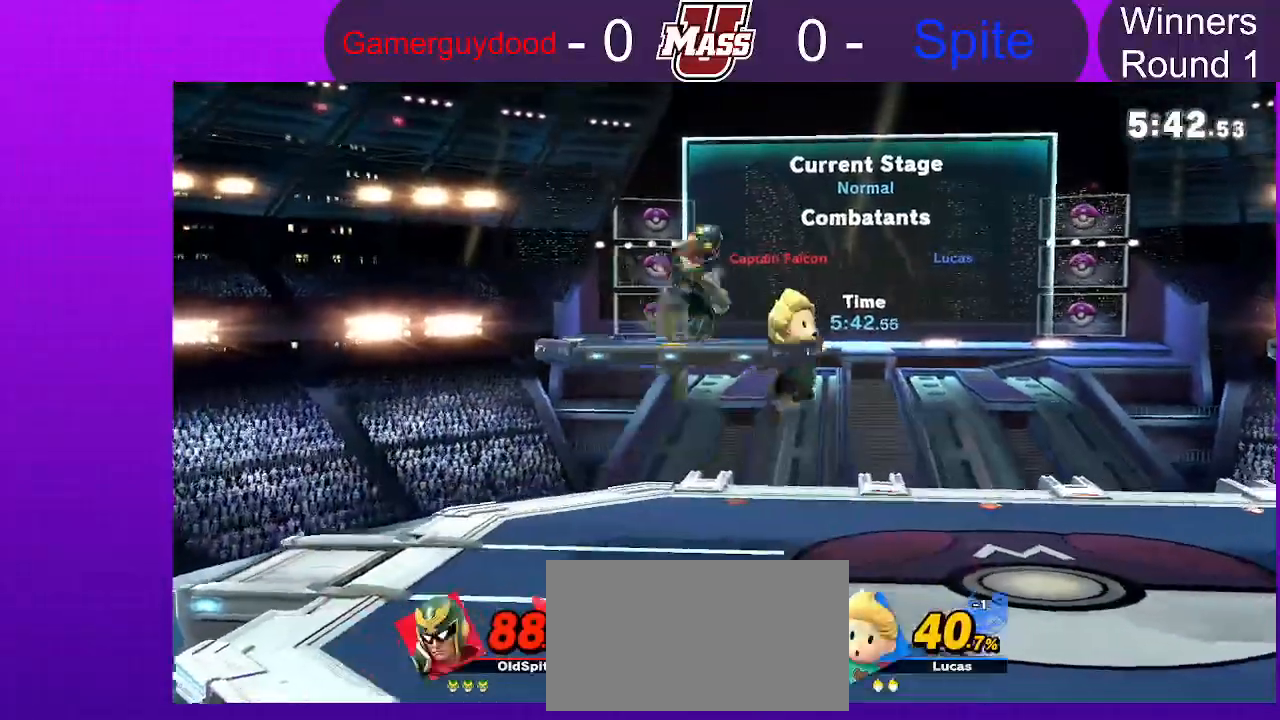
{"dt_ms": 500, "buttons": [], "left_stick": "center", "right_stick": "center", "events": [[67, "left_stick", "left"], [167, "right_stick", "left"], [250, "right_stick", "center"], [283, "left_stick", "down"], [500, "left_stick", "center"]]}
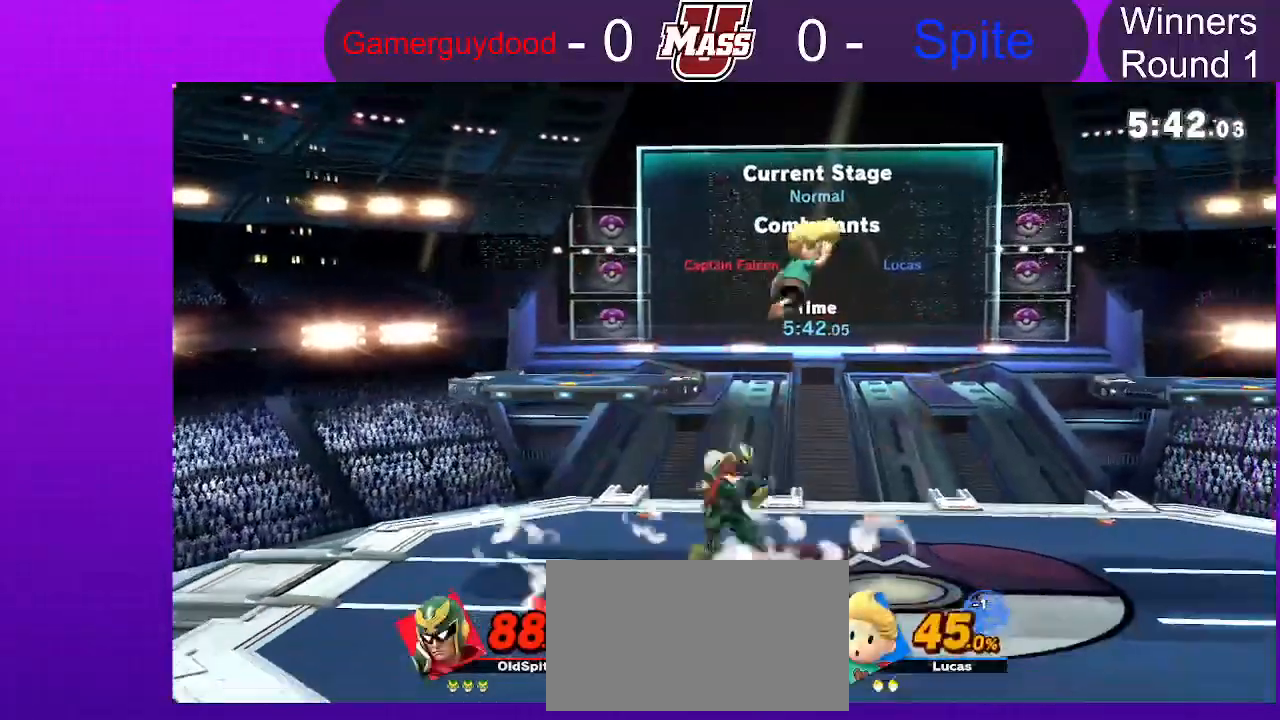
{"dt_ms": 500, "buttons": [], "left_stick": "center", "right_stick": "center", "events": [[50, "right_stick", "left"], [117, "right_stick", "center"], [200, "R1", "down"], [483, "R1", "up"]]}
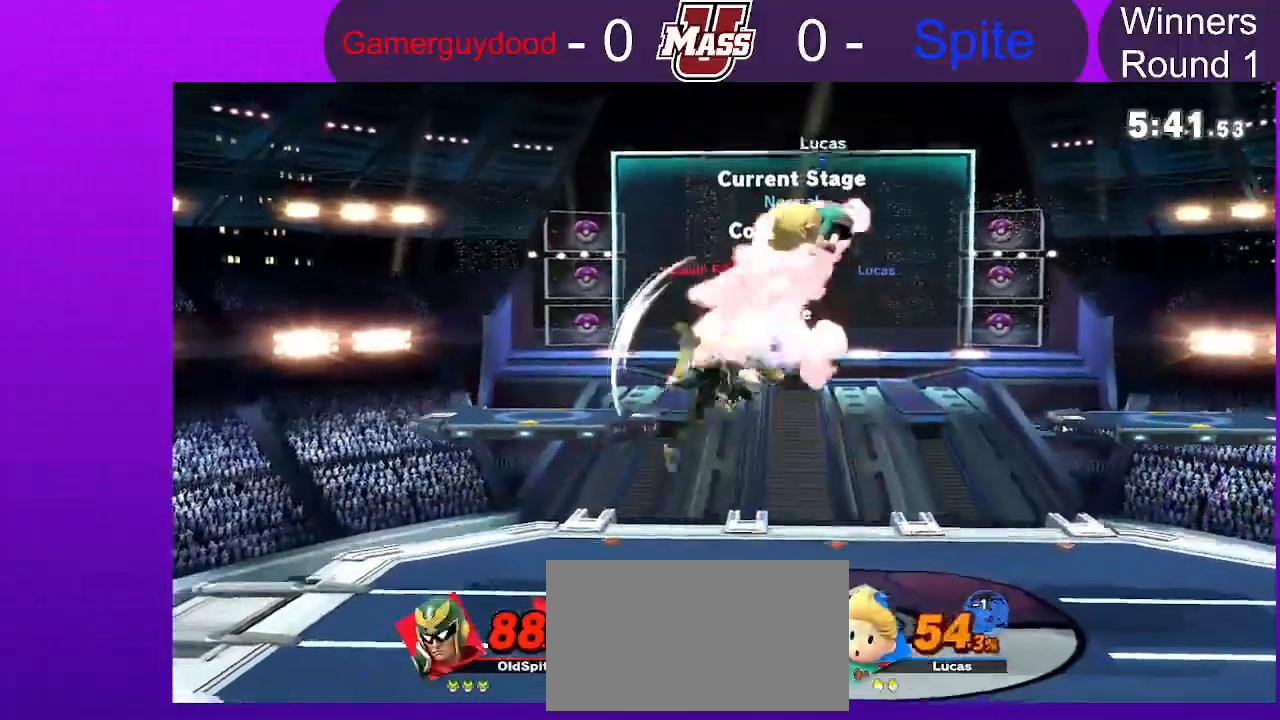
{"dt_ms": 500, "buttons": [], "left_stick": "left", "right_stick": "center", "events": [[167, "R1", "down"], [267, "X", "down"], [317, "R1", "up"], [317, "X", "up"], [450, "left_stick", "left"]]}
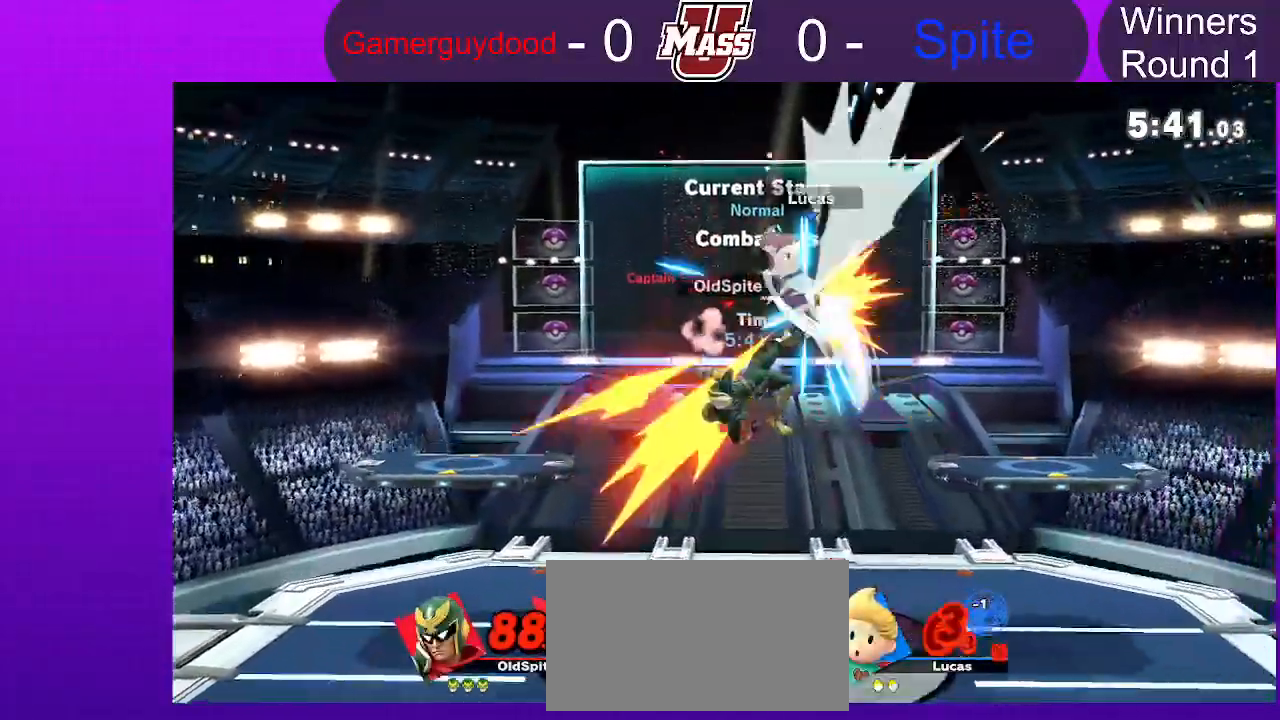
{"dt_ms": 500, "buttons": [], "left_stick": "left", "right_stick": "center", "events": [[317, "right_stick", "down"], [383, "right_stick", "center"]]}
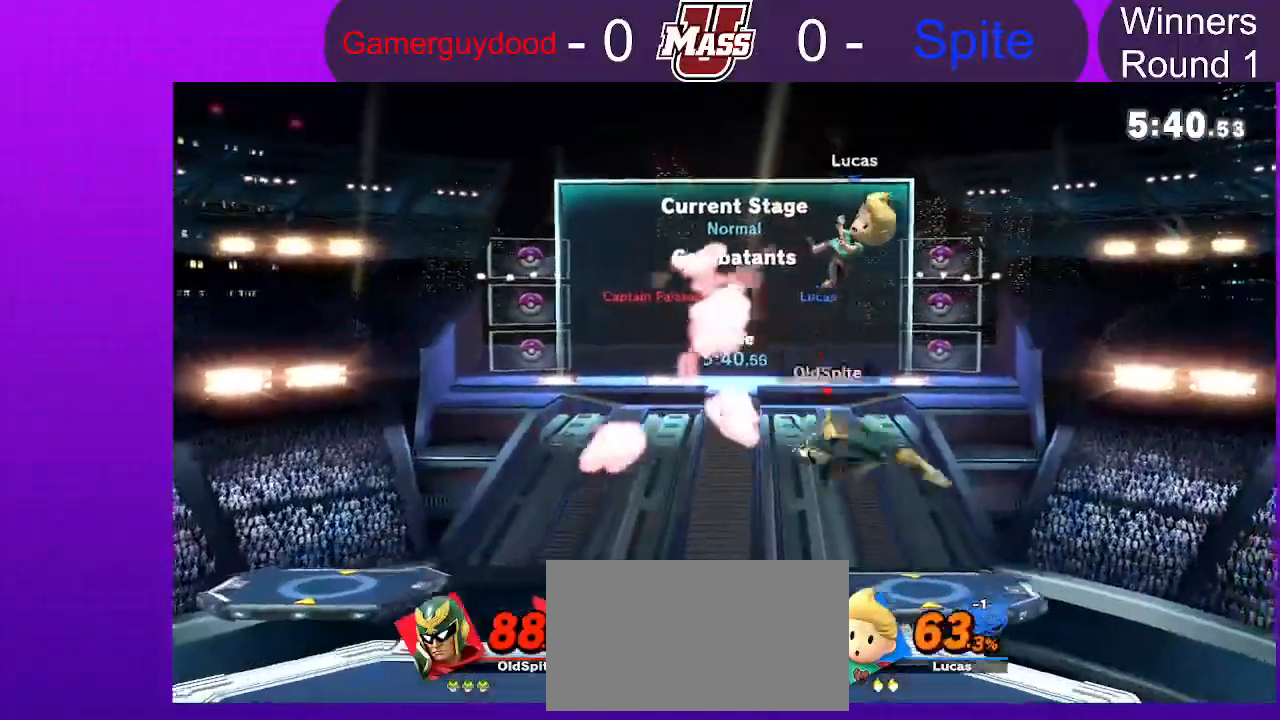
{"dt_ms": 500, "buttons": ["R1"], "left_stick": "down-left", "right_stick": "center"}
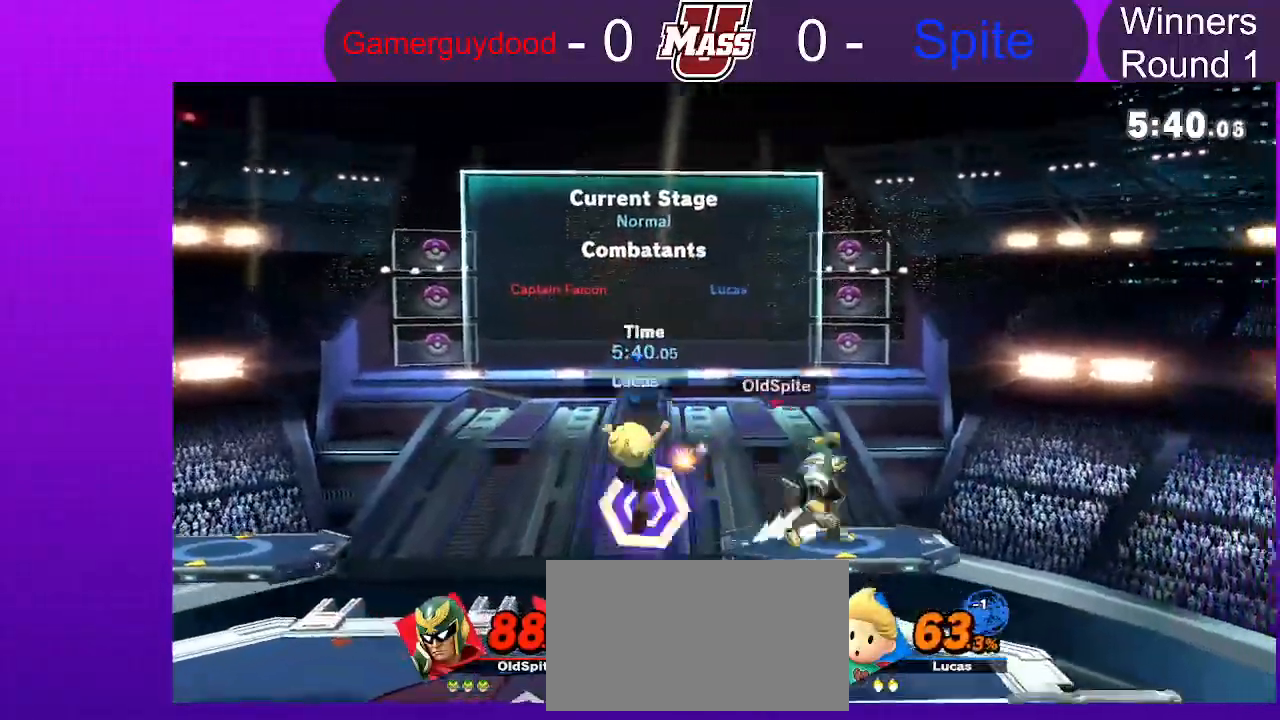
{"dt_ms": 500, "buttons": [], "left_stick": "center", "right_stick": "center", "events": [[67, "R1", "up"], [467, "left_stick", "center"]]}
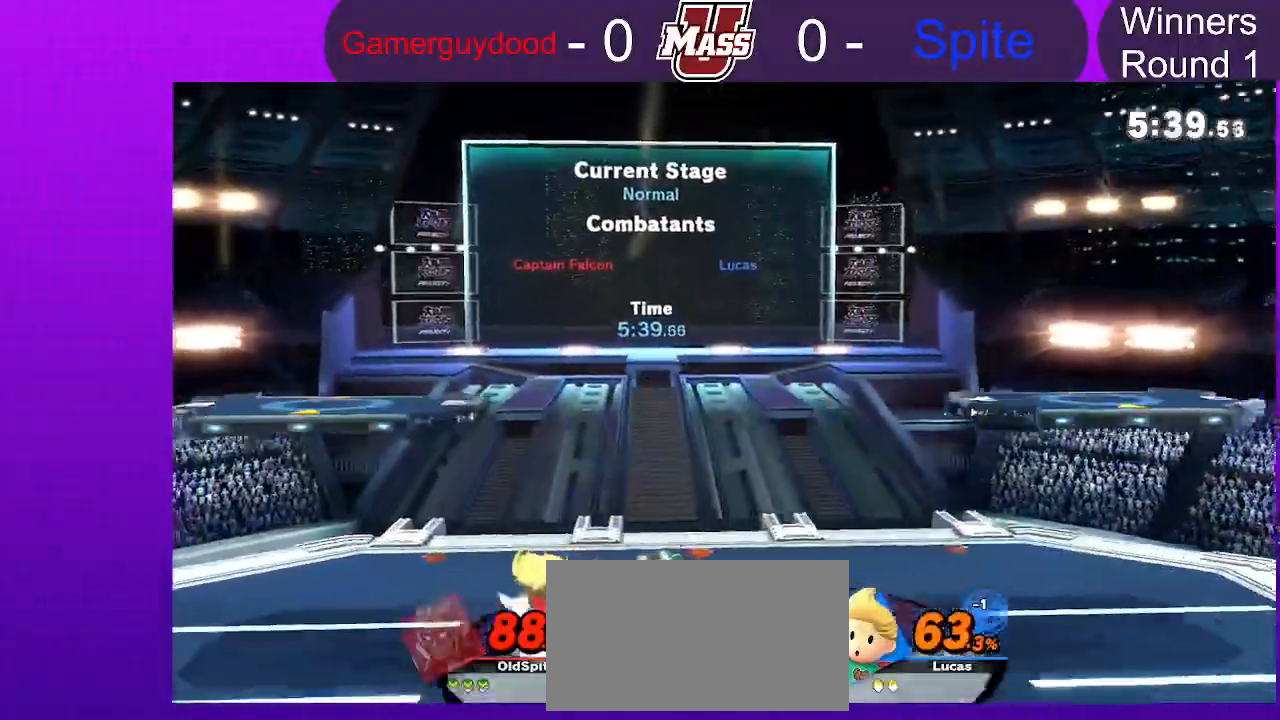
{"dt_ms": 500, "buttons": [], "left_stick": "right", "right_stick": "center"}
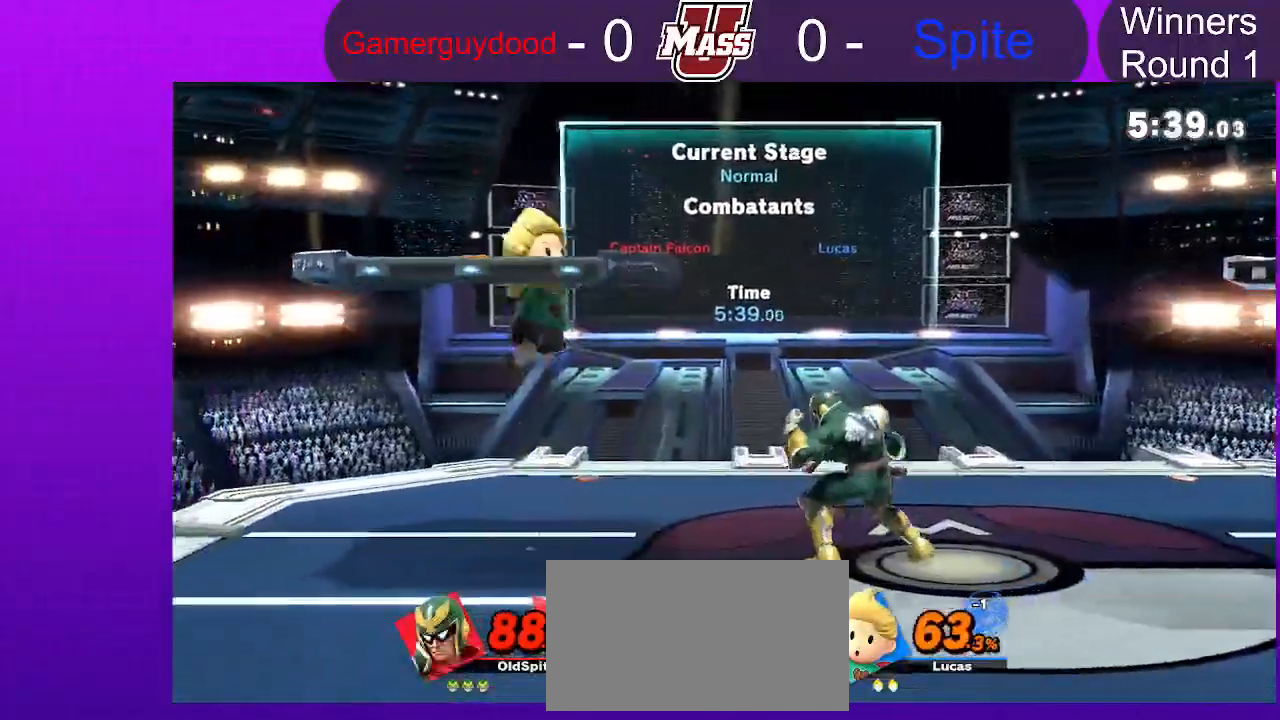
{"dt_ms": 500, "buttons": [], "left_stick": "center", "right_stick": "left", "events": [[167, "left_stick", "down"], [183, "right_stick", "right"], [250, "right_stick", "center"], [433, "right_stick", "left"], [450, "left_stick", "center"]]}
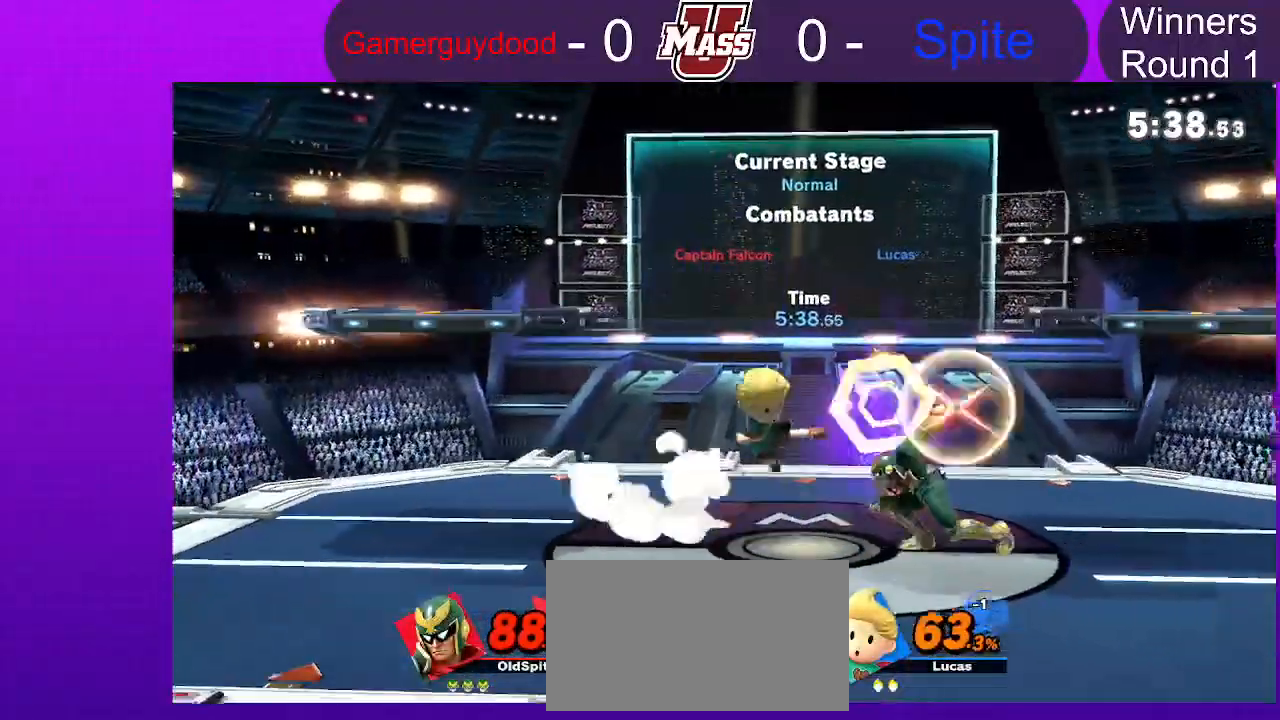
{"dt_ms": 500, "buttons": [], "left_stick": "center", "right_stick": "center", "events": [[17, "right_stick", "center"], [200, "R1", "down"], [467, "R1", "up"]]}
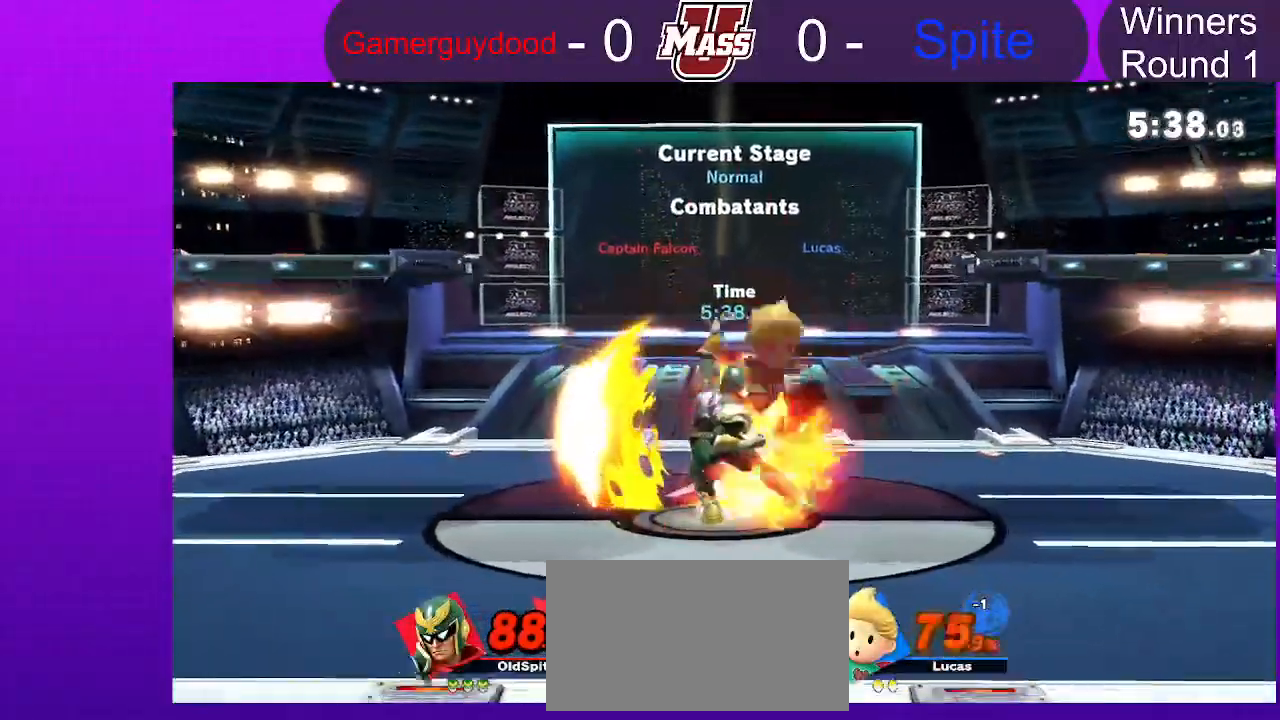
{"dt_ms": 500, "buttons": [], "left_stick": "center", "right_stick": "center"}
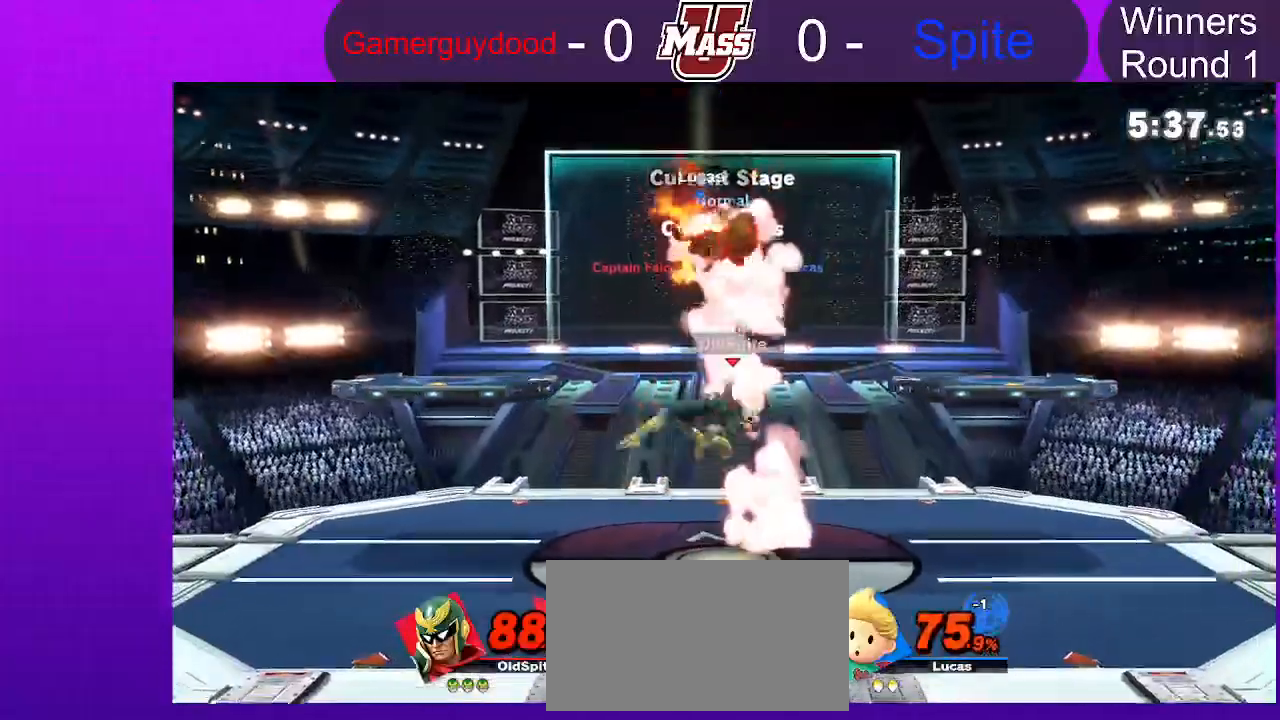
{"dt_ms": 500, "buttons": [], "left_stick": "right", "right_stick": "center", "events": [[67, "R1", "down"], [67, "left_stick", "right"], [183, "R1", "up"]]}
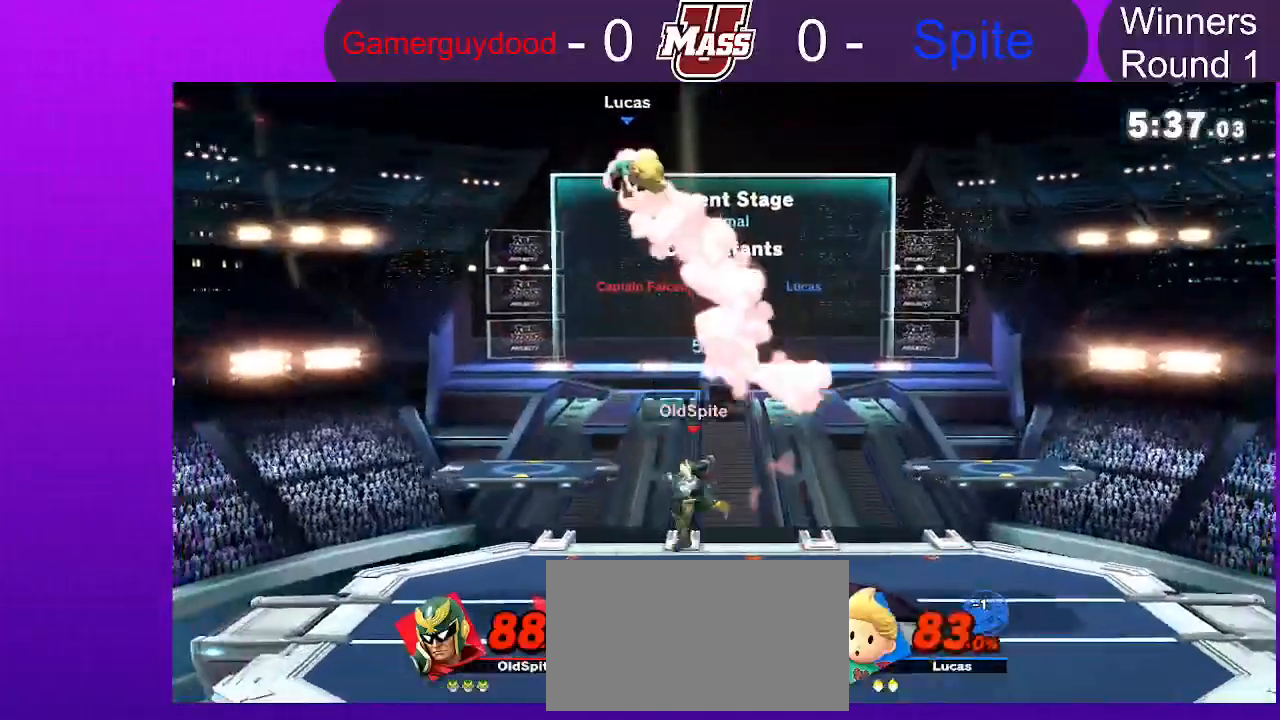
{"dt_ms": 1000, "buttons": [], "left_stick": "left", "right_stick": "center"}
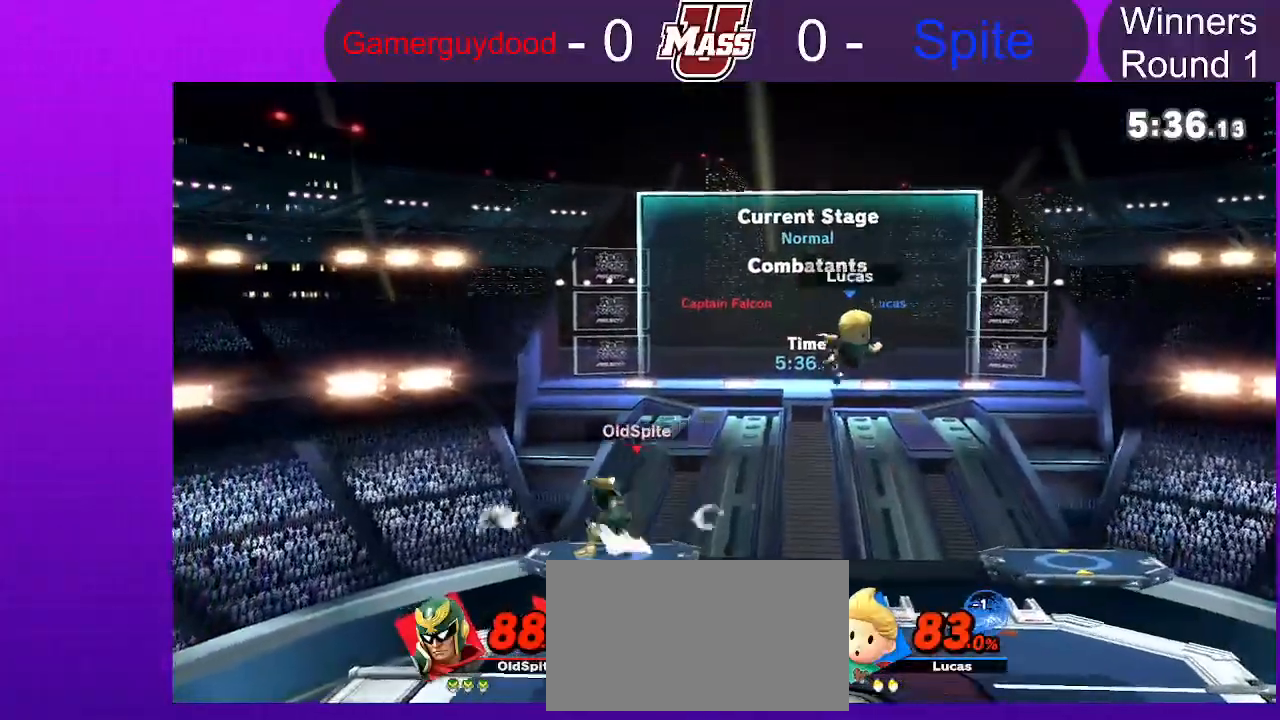
{"dt_ms": 500, "buttons": [], "left_stick": "left", "right_stick": "center"}
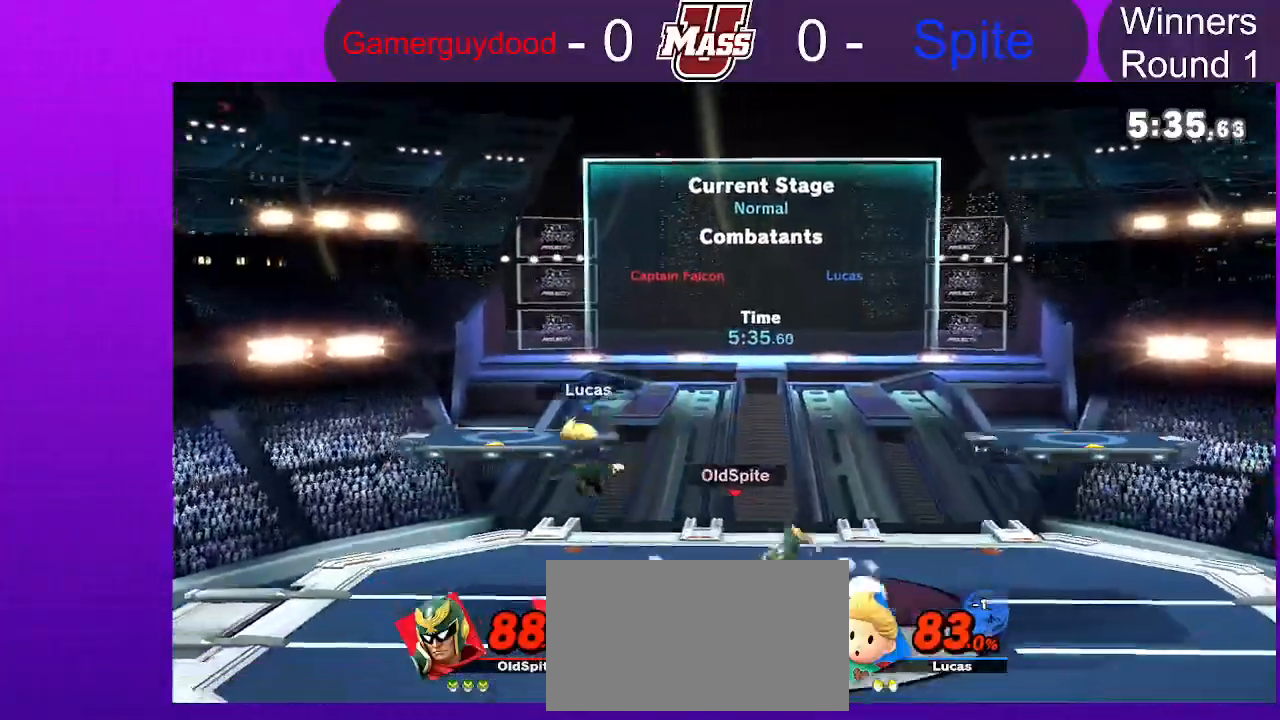
{"dt_ms": 500, "buttons": [], "left_stick": "left", "right_stick": "center", "events": [[50, "left_stick", "center"], [117, "left_stick", "left"]]}
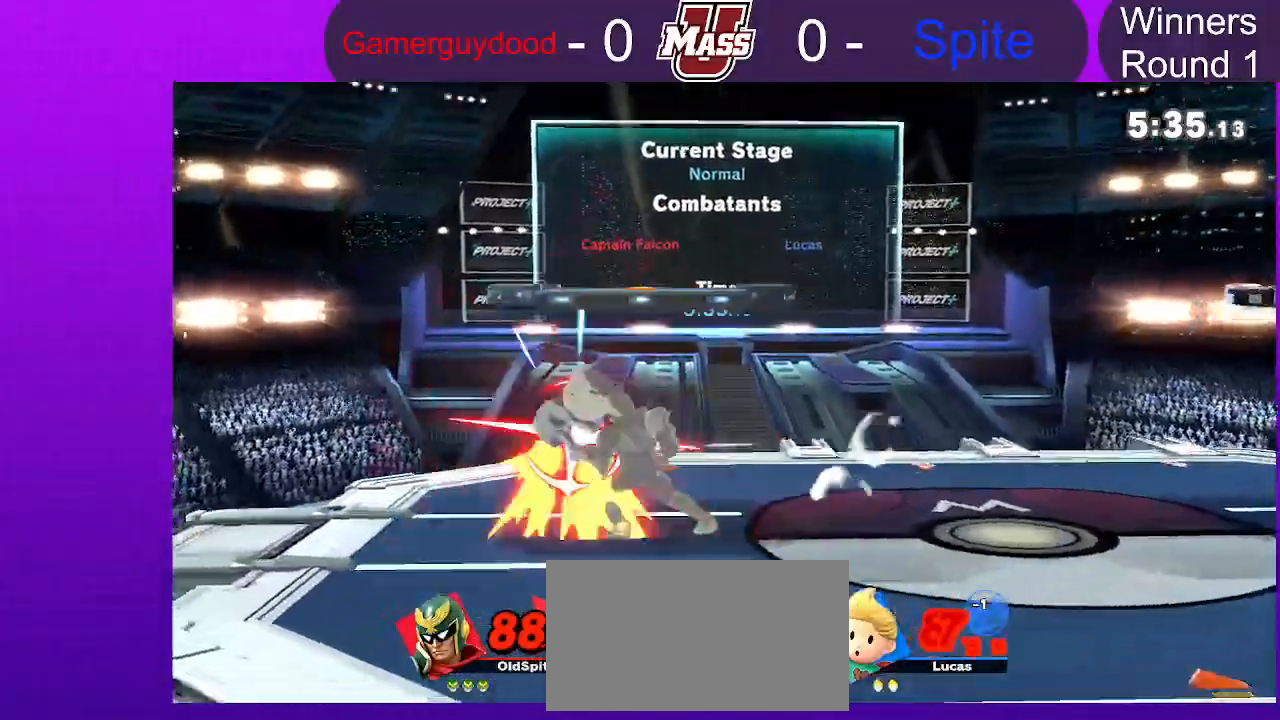
{"dt_ms": 1000, "buttons": [], "left_stick": "right", "right_stick": "center", "events": [[50, "left_stick", "center"], [167, "left_stick", "left"], [467, "L1", "down"], [583, "L1", "up"], [1000, "left_stick", "right"]]}
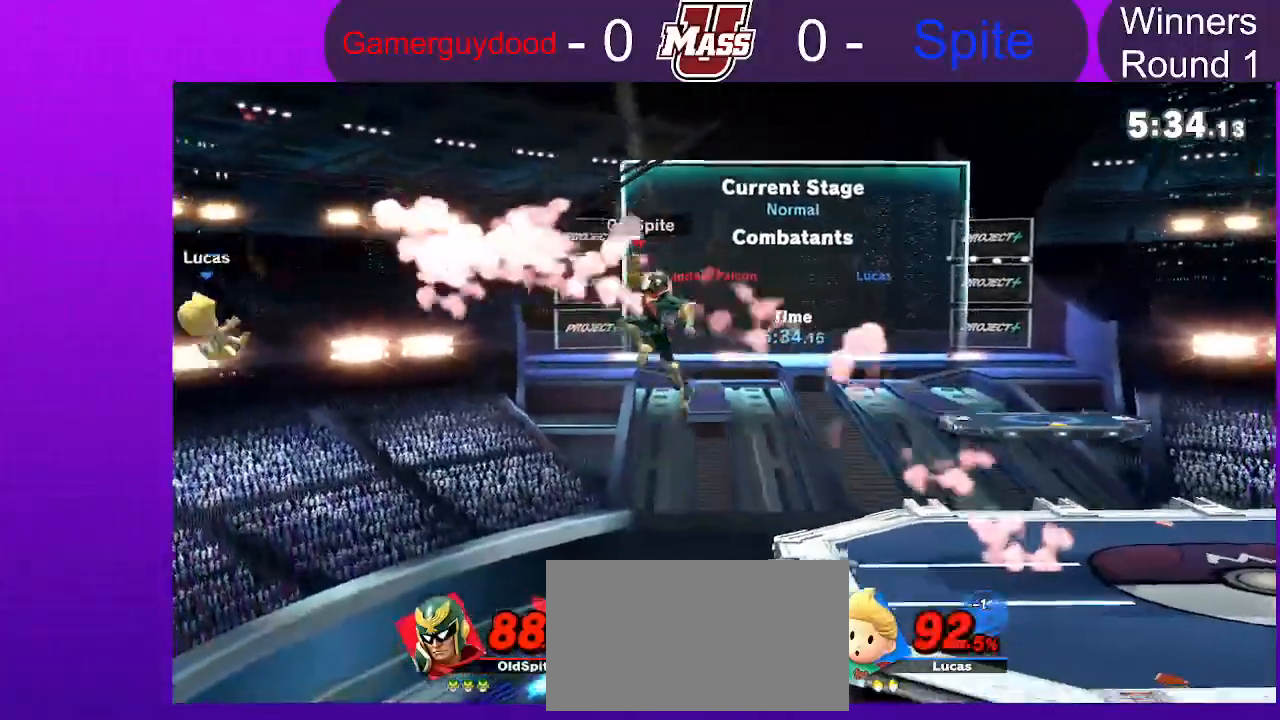
{"dt_ms": 500, "buttons": [], "left_stick": "left", "right_stick": "center", "events": [[483, "left_stick", "left"]]}
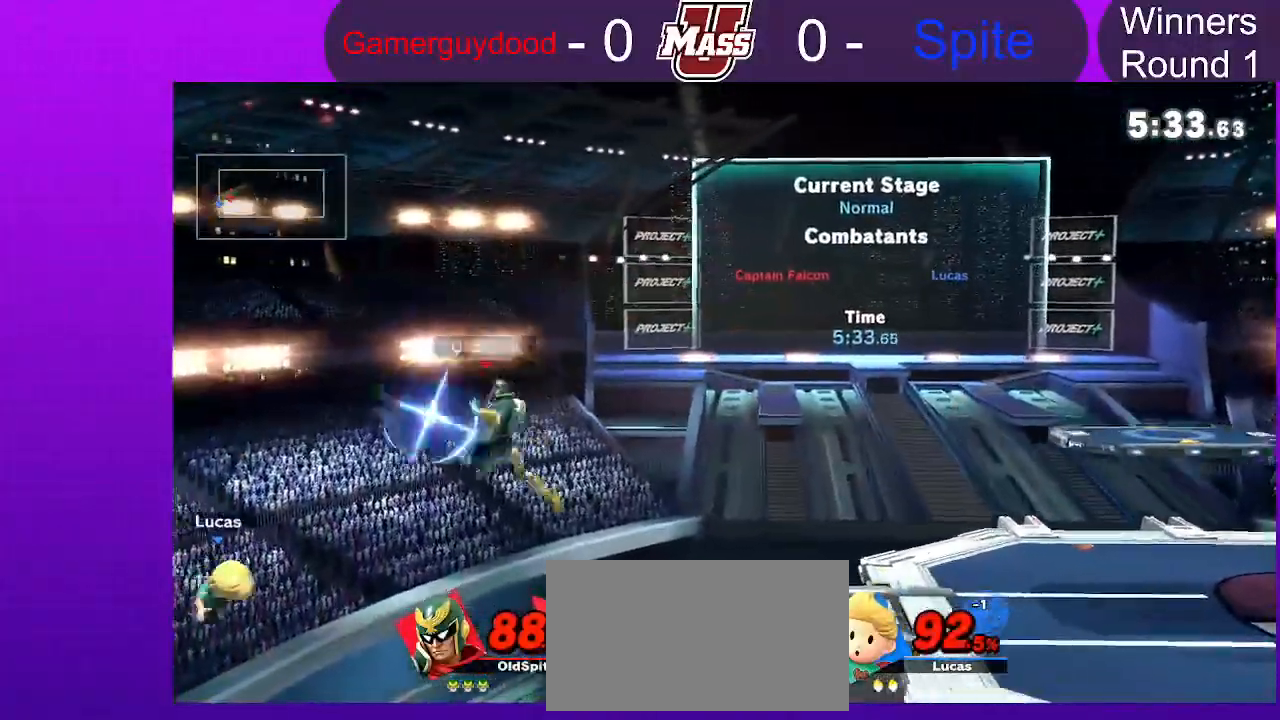
{"dt_ms": 500, "buttons": ["X"], "left_stick": "right", "right_stick": "center", "events": [[100, "X", "down"], [150, "X", "up"], [433, "left_stick", "right"], [467, "X", "down"]]}
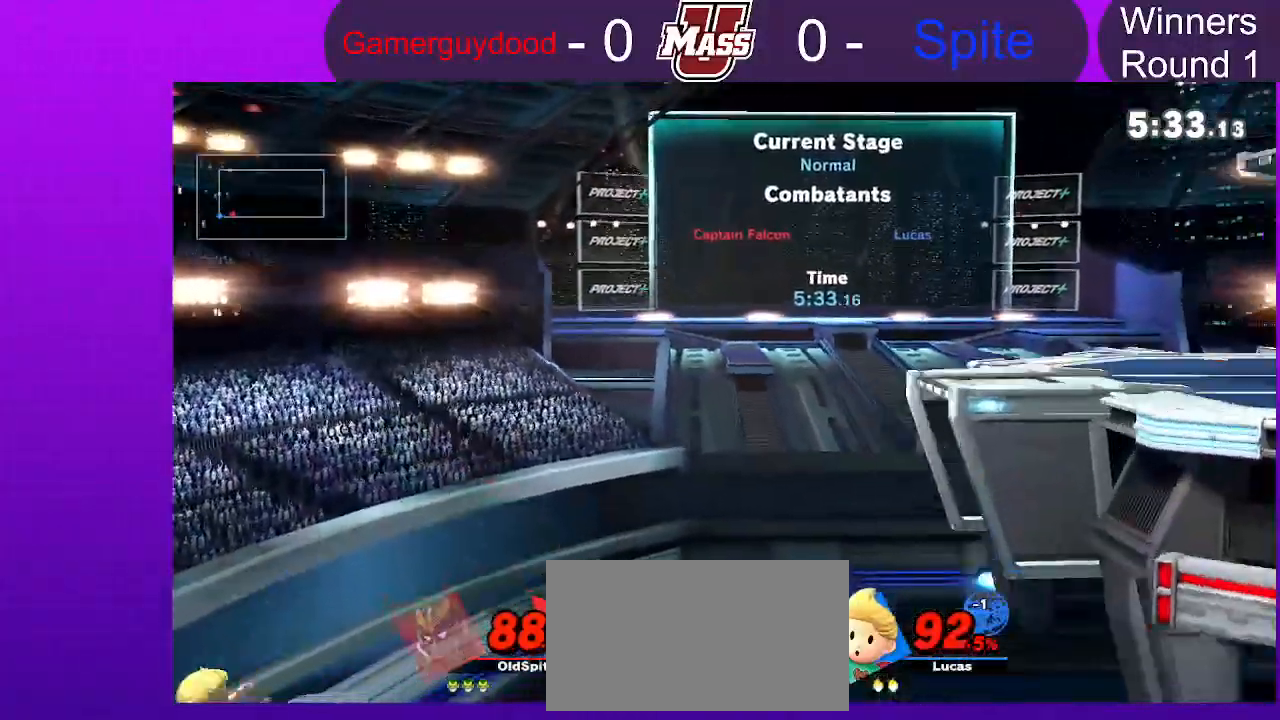
{"dt_ms": 500, "buttons": ["L1"], "left_stick": "right", "right_stick": "center", "events": [[50, "X", "up"], [117, "X", "down"], [200, "X", "up"], [250, "X", "down"], [433, "X", "up"], [500, "L1", "down"]]}
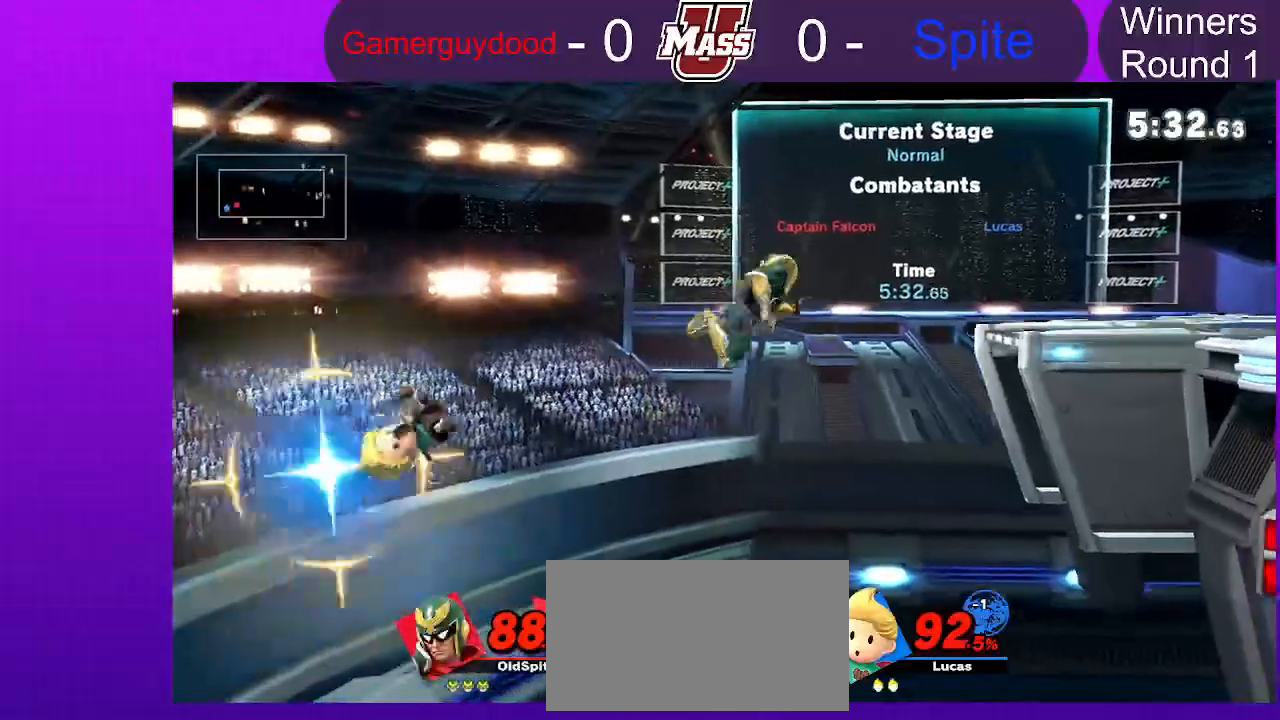
{"dt_ms": 500, "buttons": [], "left_stick": "center", "right_stick": "center", "events": [[133, "L1", "up"], [200, "R1", "down"], [233, "left_stick", "center"], [467, "R1", "up"]]}
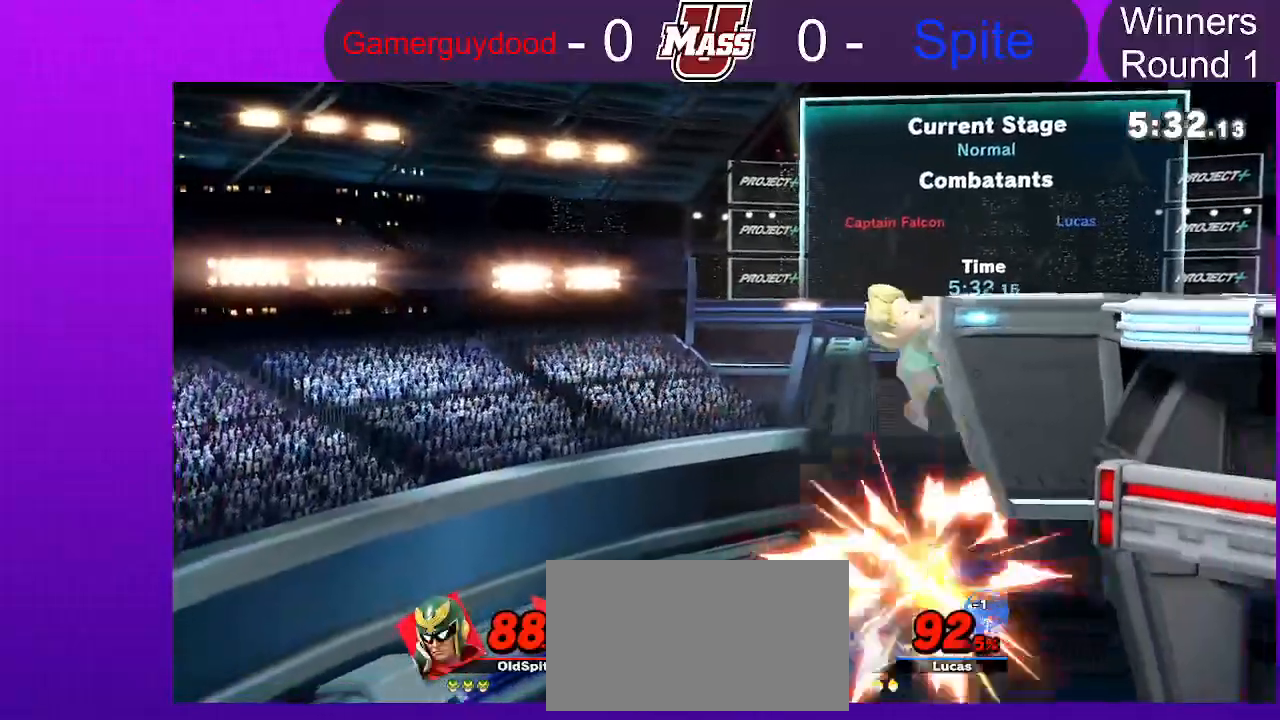
{"dt_ms": 500, "buttons": ["X", "Z"], "left_stick": "right", "right_stick": "center", "events": [[183, "X", "down"], [233, "L1", "down"], [267, "X", "up"], [283, "L1", "up"], [317, "X", "down"], [317, "Z", "down"], [317, "left_stick", "right"]]}